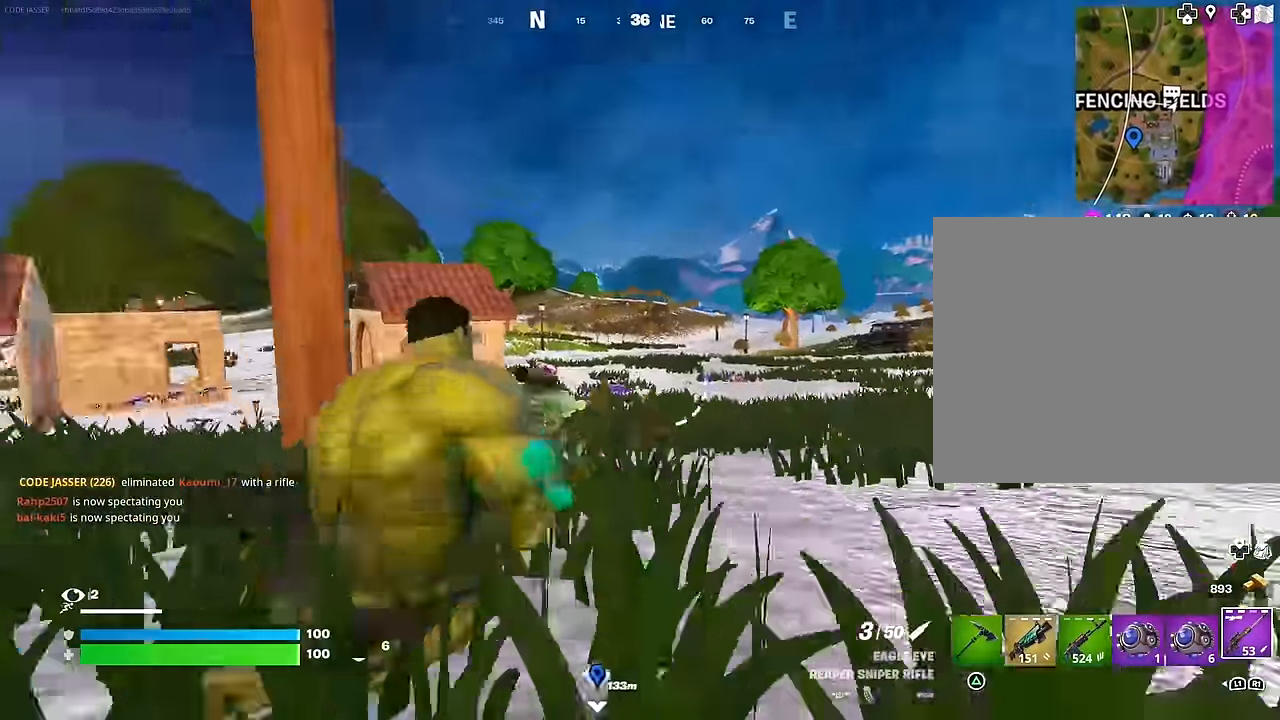
Gameplay with a controller (PlayStation layout); each line is a JSON object with the inputs held at the frame after it. "events" lists button and stick changes between this image and that frame as [ms after this image, input, new state], when the widget could be followed in between.
{"buttons": [], "left_stick": "down", "right_stick": "center", "events": [[83, "R3", "down"], [183, "R3", "up"], [267, "right_stick", "left"], [317, "right_stick", "center"], [433, "left_stick", "down"]]}
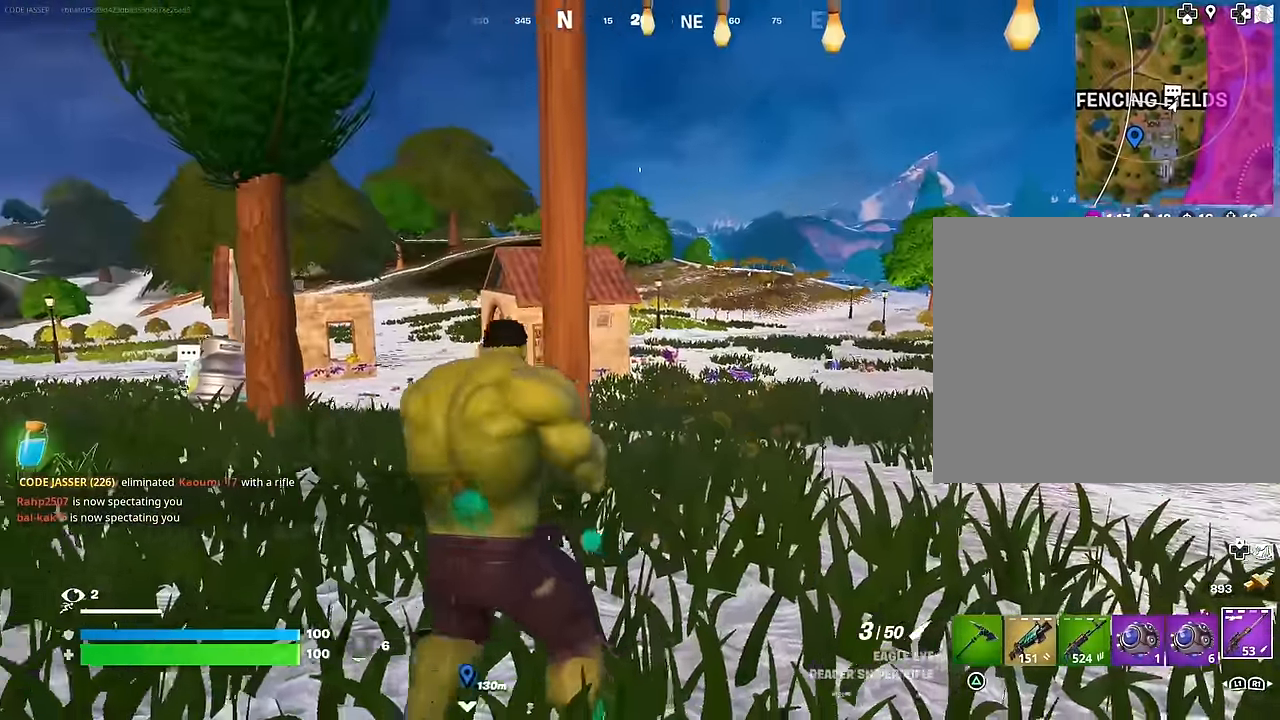
{"buttons": [], "left_stick": "down-right", "right_stick": "center", "events": [[17, "right_stick", "left"], [83, "right_stick", "center"], [217, "left_stick", "down-right"]]}
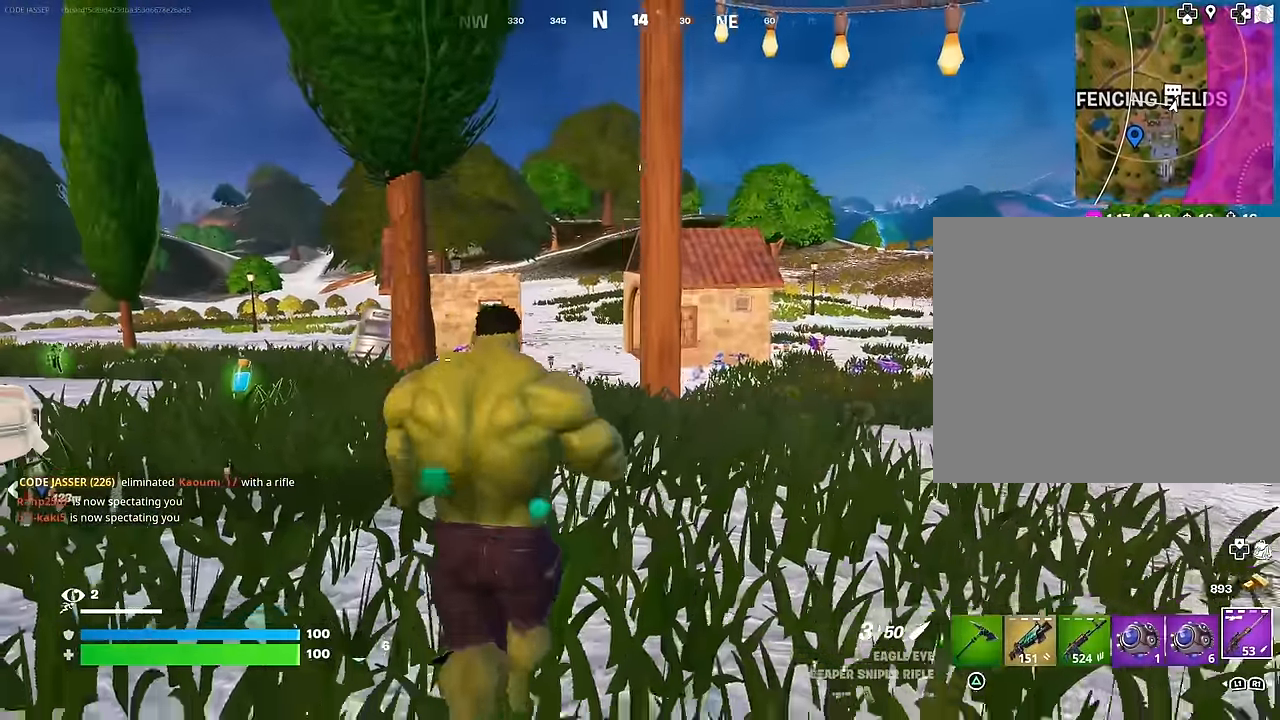
{"buttons": [], "left_stick": "left", "right_stick": "center", "events": [[33, "R3", "down"], [117, "R3", "up"], [117, "left_stick", "down-left"], [250, "left_stick", "left"]]}
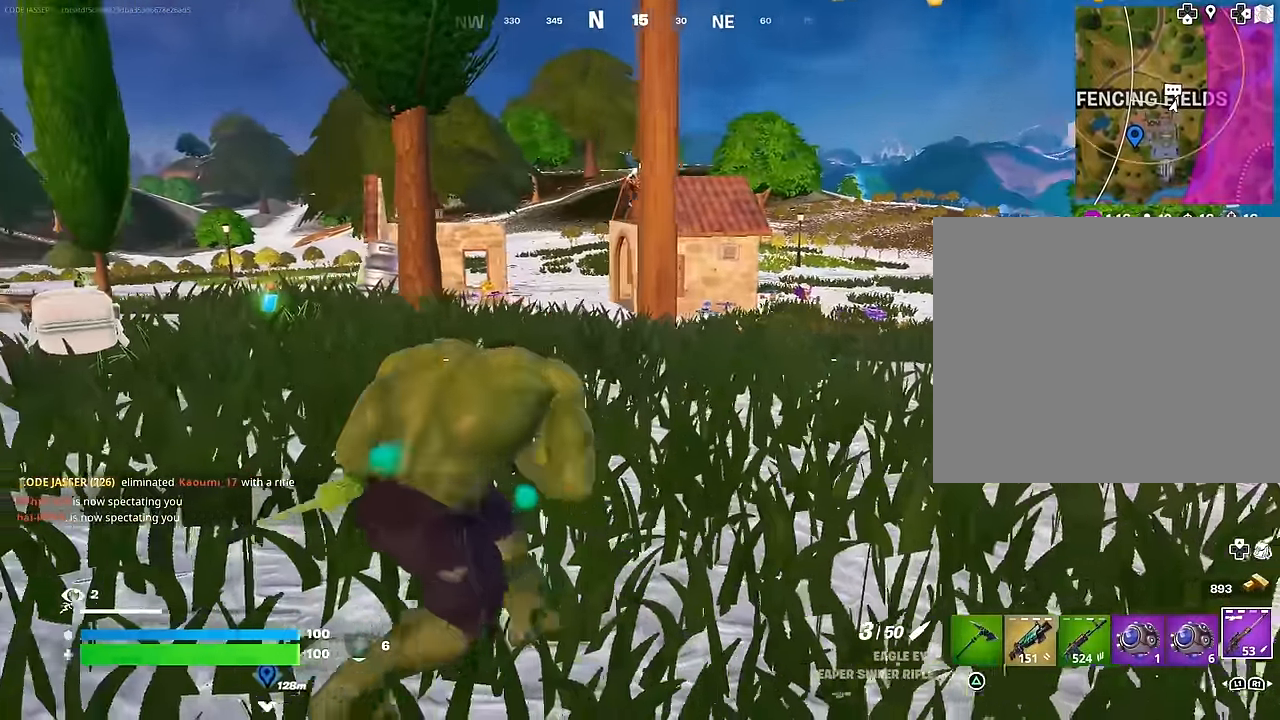
{"buttons": ["R3"], "left_stick": "up-left", "right_stick": "center", "events": [[417, "right_stick", "up"], [467, "R3", "down"], [467, "right_stick", "center"], [500, "left_stick", "up-left"]]}
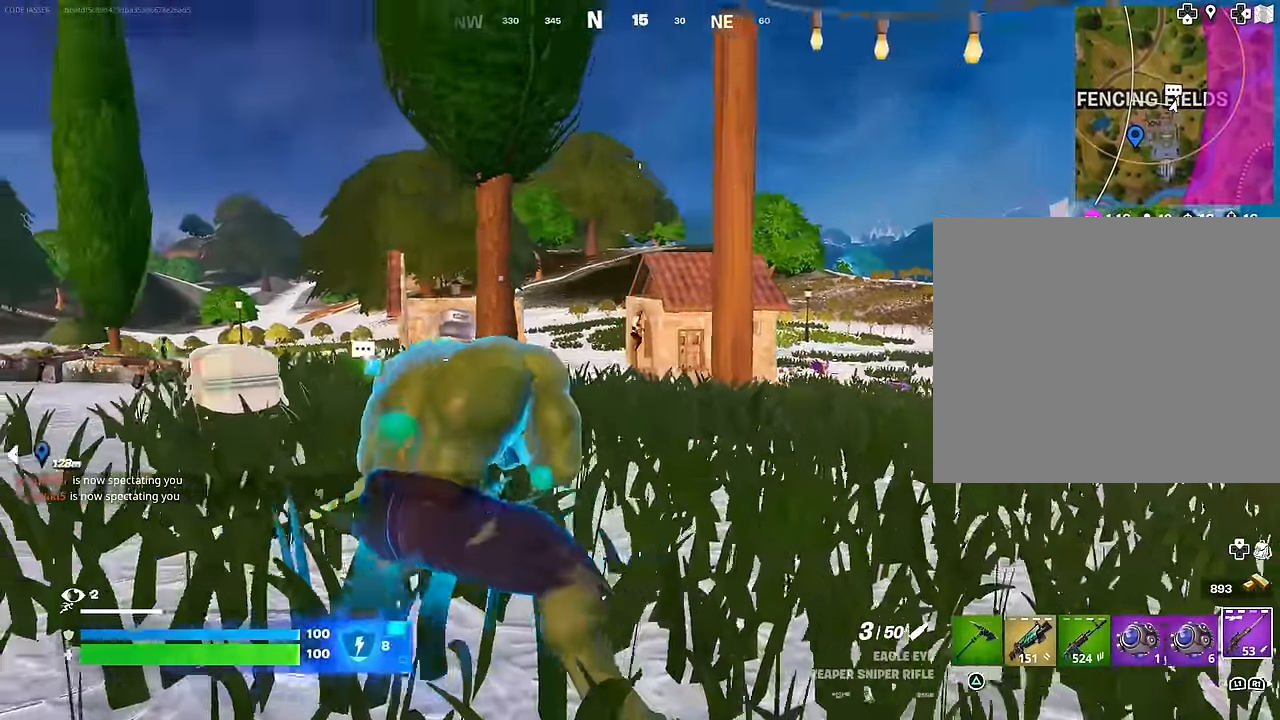
{"buttons": ["L2"], "left_stick": "up-right", "right_stick": "right", "events": [[17, "L2", "down"], [50, "R3", "up"], [117, "left_stick", "up"], [217, "right_stick", "right"], [267, "right_stick", "down-right"], [383, "left_stick", "up-right"], [483, "right_stick", "right"]]}
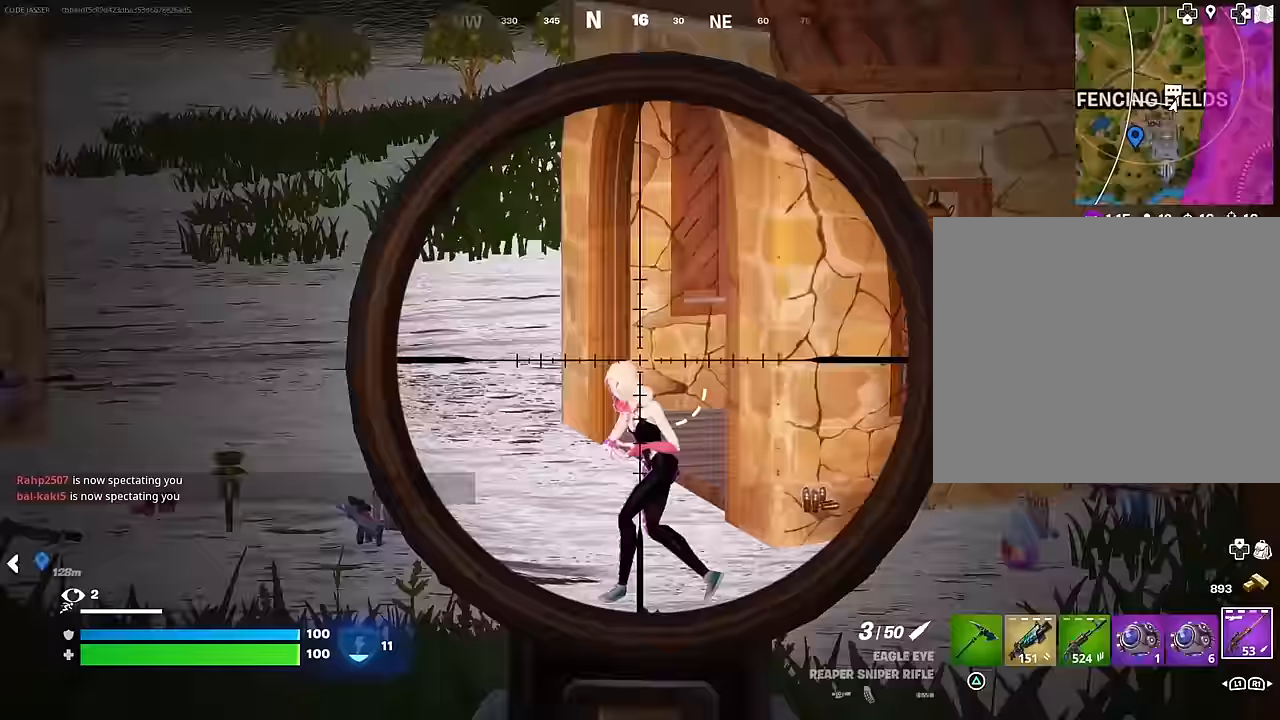
{"buttons": [], "left_stick": "up-left", "right_stick": "left", "events": [[150, "right_stick", "left"], [183, "left_stick", "up-left"], [233, "left_stick", "left"], [417, "L2", "up"], [450, "left_stick", "up-left"]]}
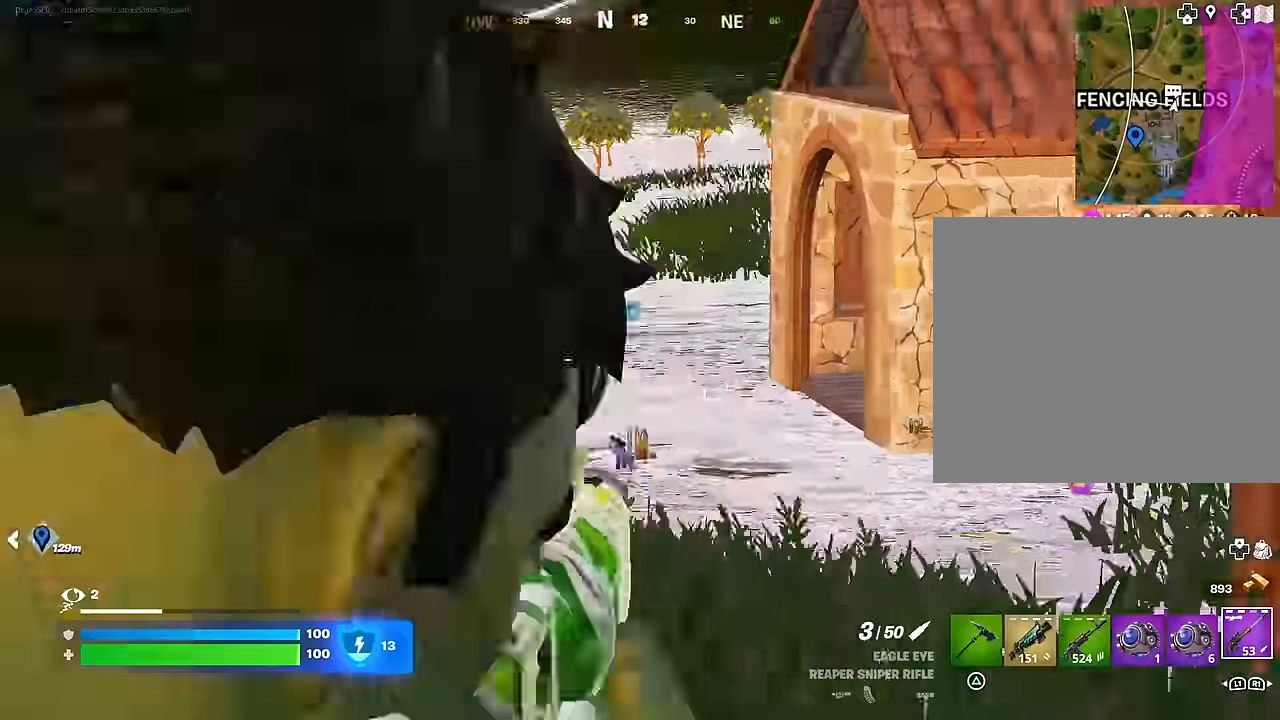
{"buttons": ["L2"], "left_stick": "up-left", "right_stick": "center", "events": [[50, "L3", "down"], [117, "L3", "up"], [133, "right_stick", "center"], [450, "L2", "down"]]}
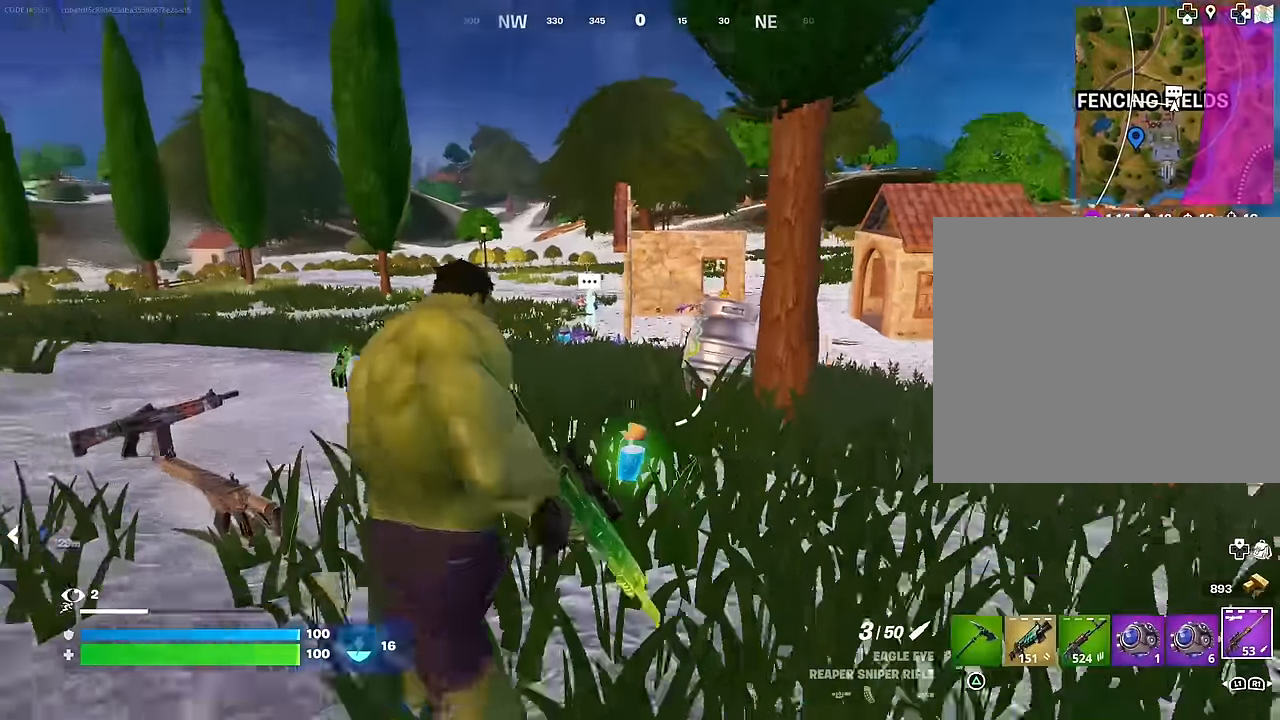
{"buttons": ["L2"], "left_stick": "down-right", "right_stick": "up-left", "events": [[133, "right_stick", "up"], [200, "right_stick", "up-right"], [300, "left_stick", "center"], [383, "left_stick", "down-right"], [417, "right_stick", "up-left"]]}
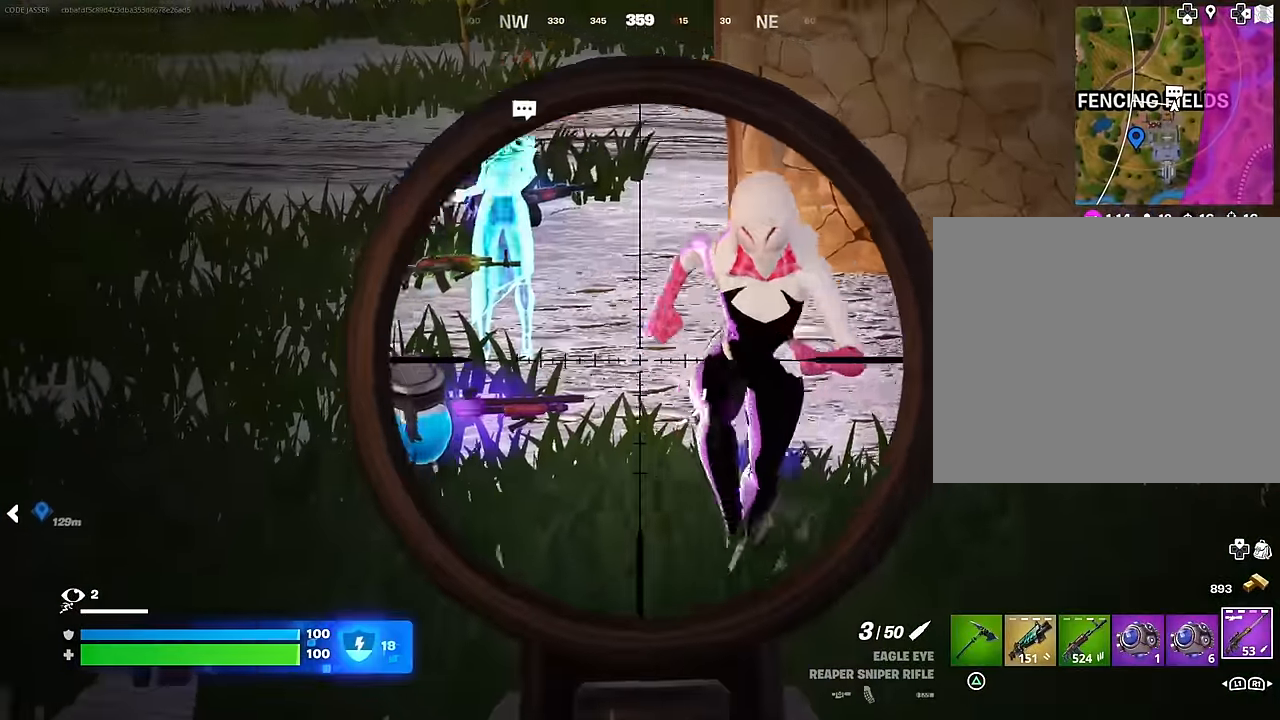
{"buttons": [], "left_stick": "up-right", "right_stick": "right", "events": [[17, "left_stick", "right"], [50, "right_stick", "up-right"], [167, "R2", "down"], [167, "left_stick", "up-right"], [200, "L2", "up"], [267, "R2", "up"], [267, "right_stick", "right"], [300, "L3", "down"], [350, "L3", "up"], [350, "R1", "down"], [433, "R1", "up"]]}
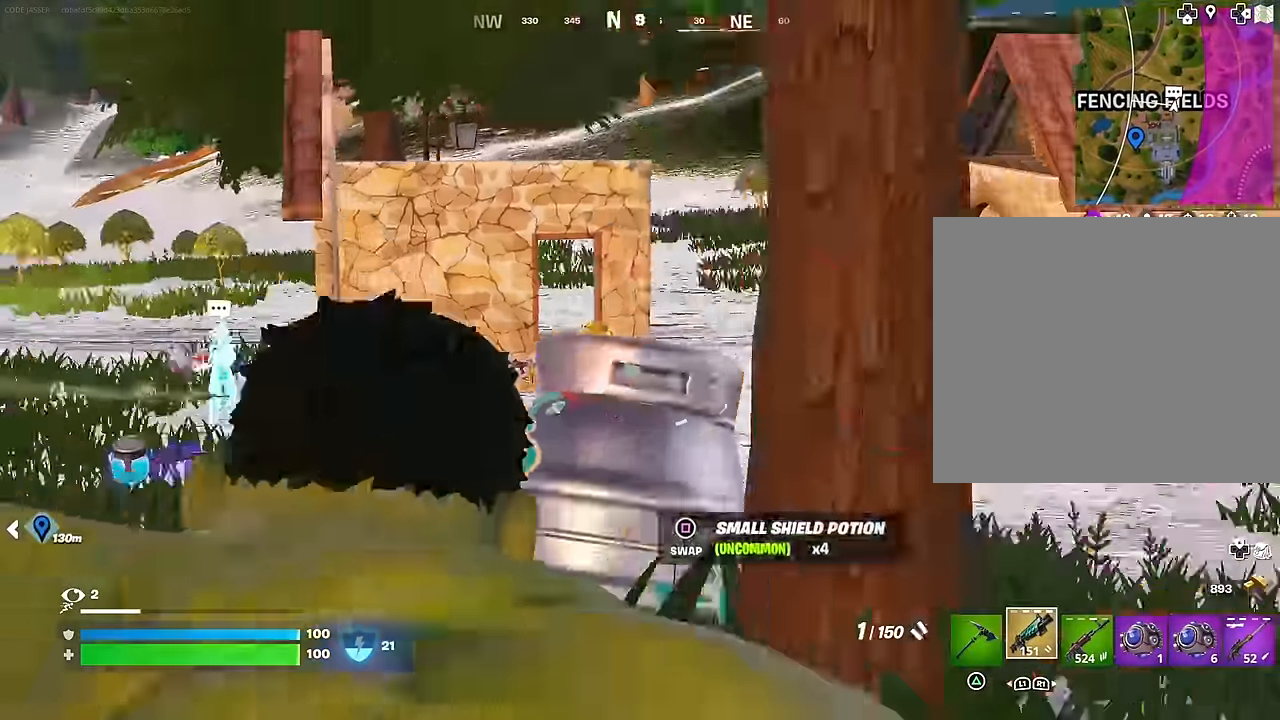
{"buttons": [], "left_stick": "up", "right_stick": "center", "events": [[50, "right_stick", "center"], [333, "right_stick", "up-left"], [350, "left_stick", "up"], [400, "CROSS", "down"], [400, "right_stick", "center"], [467, "CROSS", "up"]]}
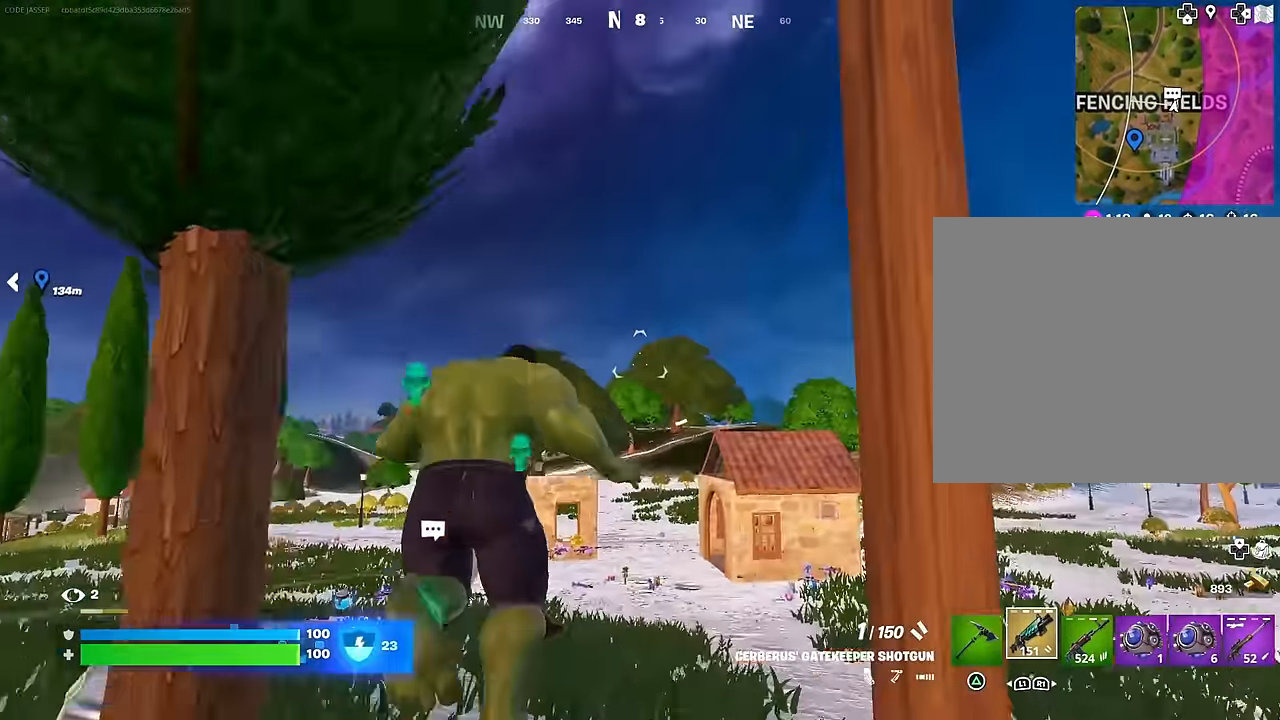
{"buttons": [], "left_stick": "up", "right_stick": "down", "events": [[133, "right_stick", "up"], [250, "CROSS", "down"], [250, "right_stick", "center"], [350, "CROSS", "up"], [350, "right_stick", "down-left"], [433, "right_stick", "down"]]}
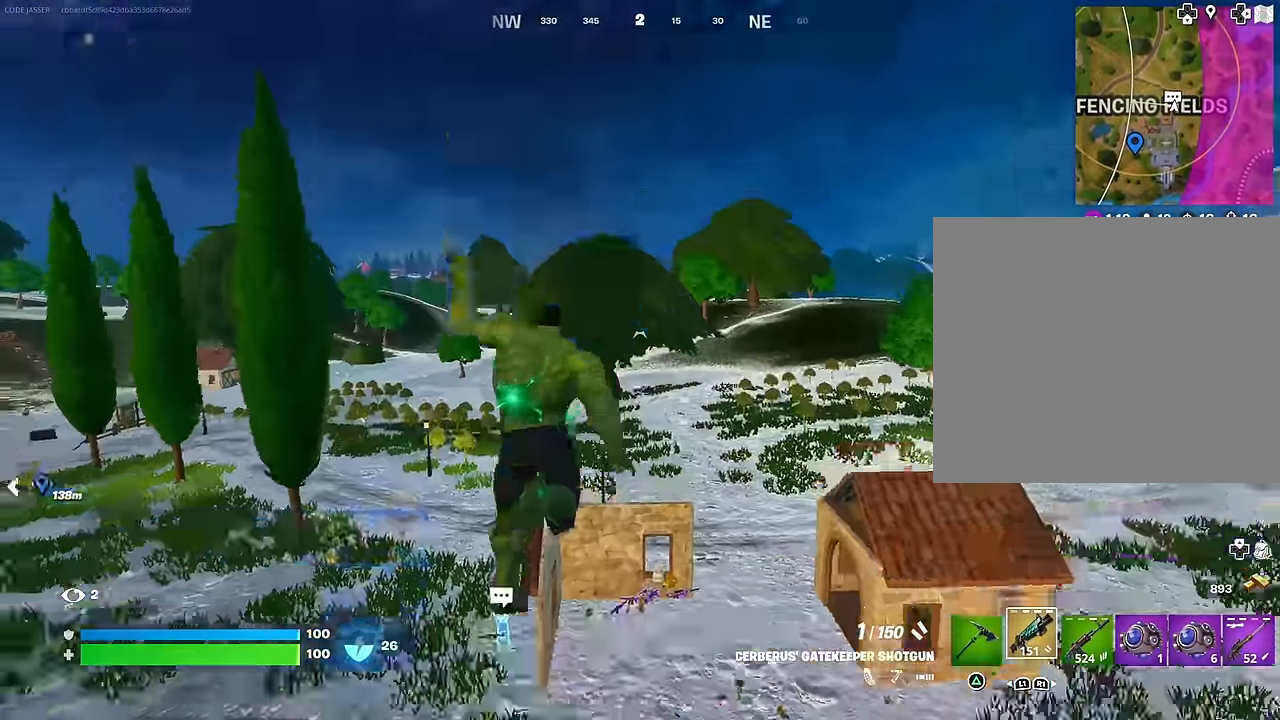
{"buttons": [], "left_stick": "up-right", "right_stick": "center", "events": [[50, "left_stick", "up-right"], [67, "right_stick", "center"], [300, "right_stick", "right"], [433, "right_stick", "center"]]}
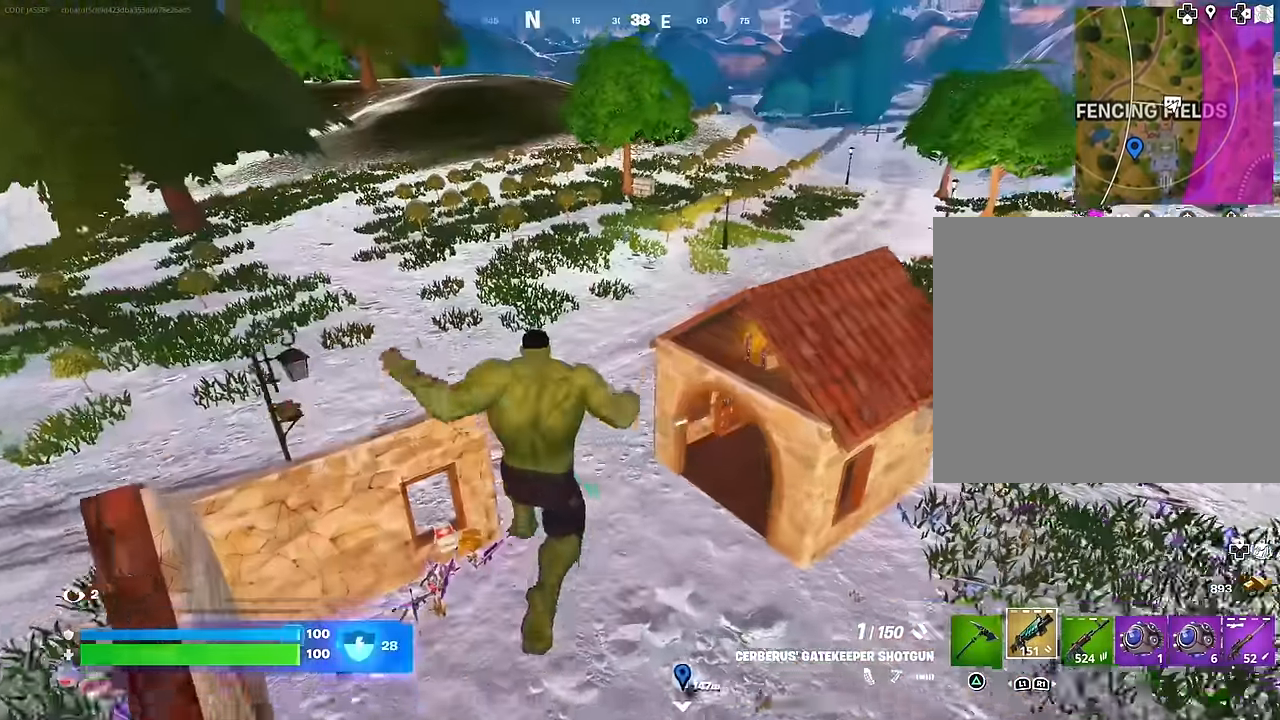
{"buttons": ["L1"], "left_stick": "up-right", "right_stick": "up-right", "events": [[100, "right_stick", "up-right"], [267, "right_stick", "center"], [283, "R3", "down"], [383, "R3", "up"], [400, "right_stick", "up-right"], [483, "L1", "down"]]}
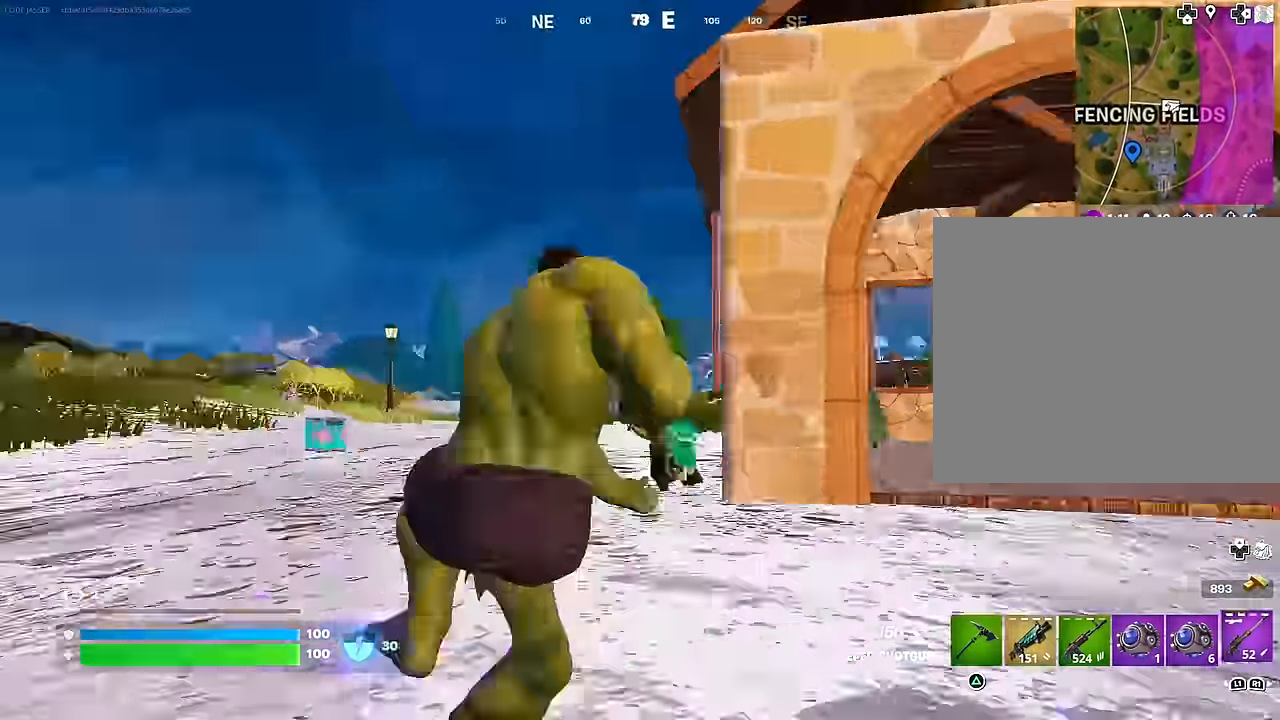
{"buttons": [], "left_stick": "up-left", "right_stick": "right", "events": [[17, "right_stick", "right"], [67, "L1", "up"], [183, "left_stick", "up"], [283, "R3", "down"], [283, "left_stick", "up-left"], [350, "R3", "up"], [433, "right_stick", "center"], [500, "right_stick", "right"]]}
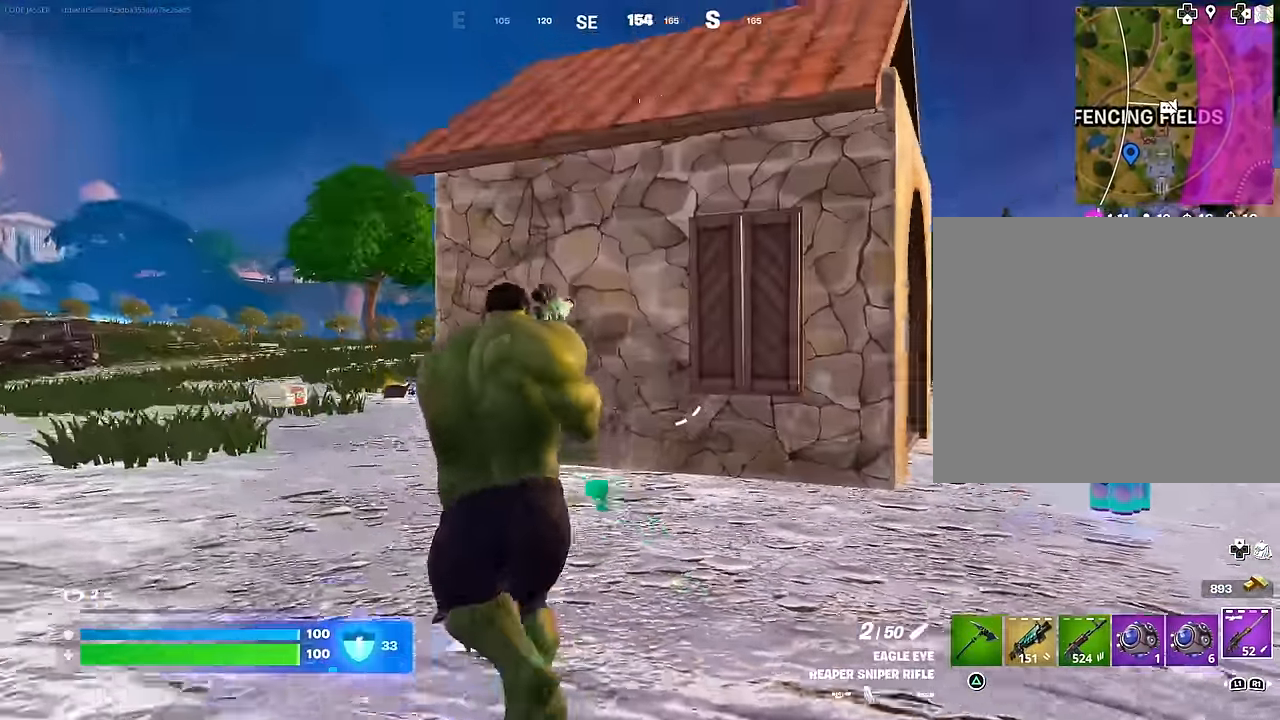
{"buttons": [], "left_stick": "up", "right_stick": "center", "events": [[217, "right_stick", "center"], [467, "left_stick", "up"]]}
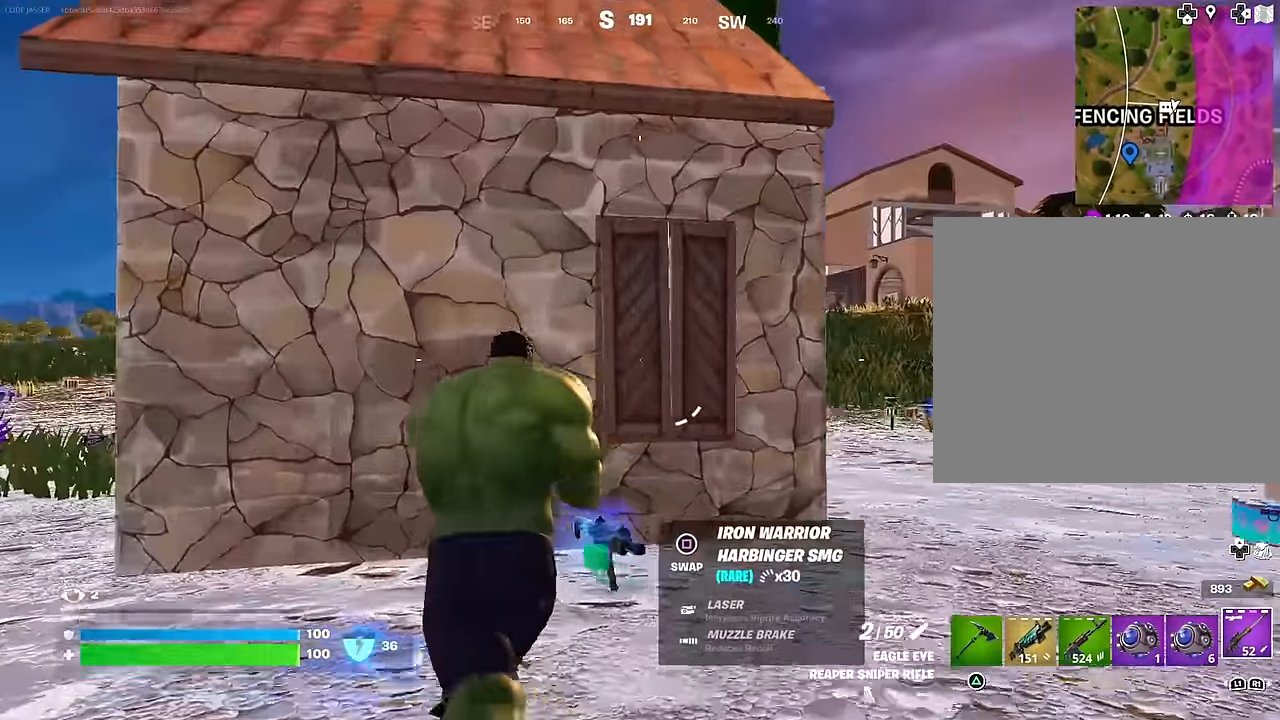
{"buttons": [], "left_stick": "down-right", "right_stick": "up-right", "events": [[117, "left_stick", "up-right"], [383, "right_stick", "up-right"], [500, "left_stick", "down-right"]]}
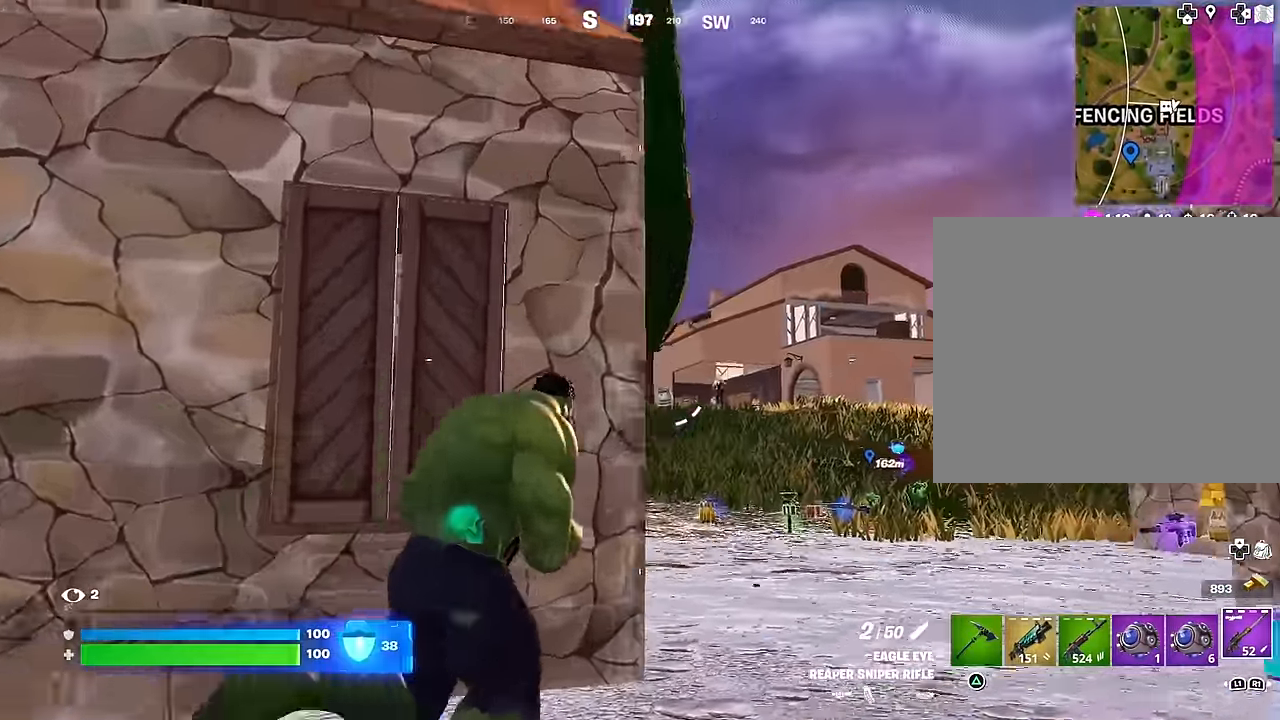
{"buttons": ["L2"], "left_stick": "down-right", "right_stick": "up-left", "events": [[83, "L2", "down"], [117, "right_stick", "center"], [167, "right_stick", "down-left"], [300, "right_stick", "left"], [417, "right_stick", "up-left"]]}
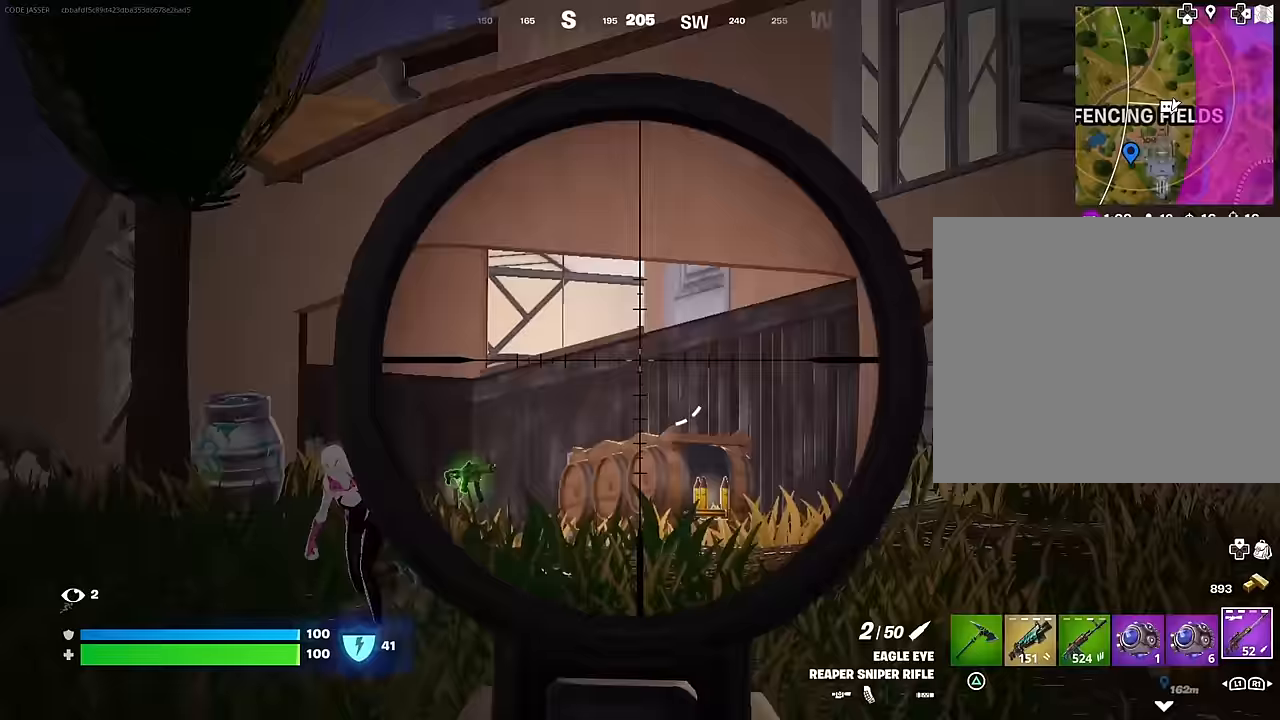
{"buttons": [], "left_stick": "up-right", "right_stick": "left", "events": [[50, "right_stick", "left"], [133, "left_stick", "down"], [317, "left_stick", "right"], [367, "L2", "up"], [383, "left_stick", "up-right"]]}
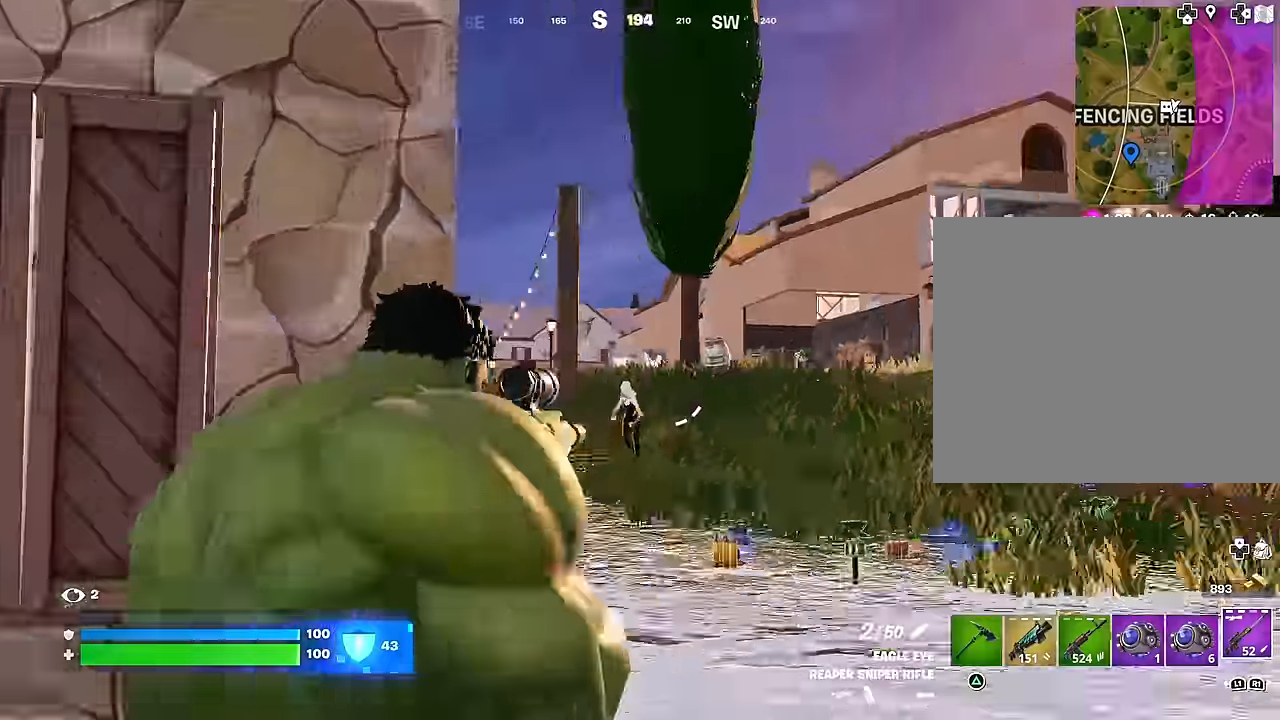
{"buttons": ["L2"], "left_stick": "up-left", "right_stick": "up", "events": [[83, "right_stick", "center"], [233, "L2", "down"], [367, "left_stick", "up"], [367, "right_stick", "up"], [467, "left_stick", "up-left"]]}
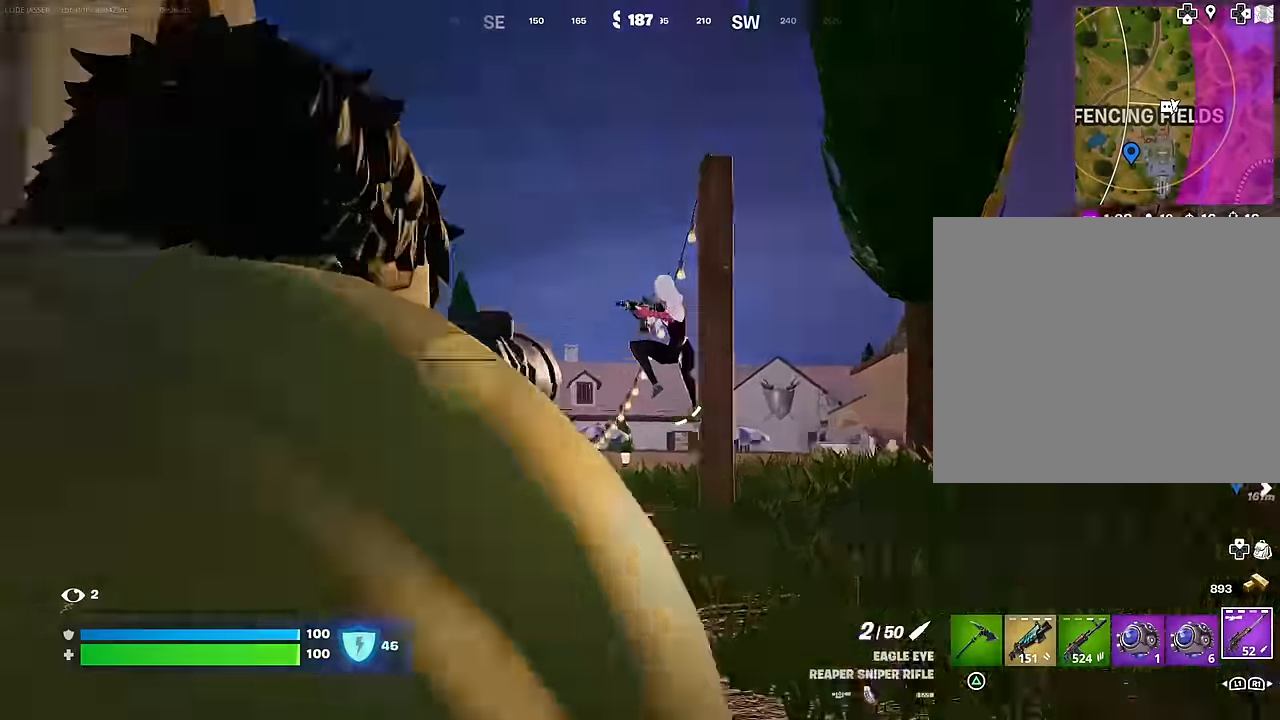
{"buttons": [], "left_stick": "up-left", "right_stick": "center", "events": [[100, "right_stick", "up-right"], [117, "L2", "up"], [167, "R2", "down"], [233, "R2", "up"], [233, "right_stick", "down-left"], [317, "R1", "down"], [400, "R1", "up"], [400, "right_stick", "center"]]}
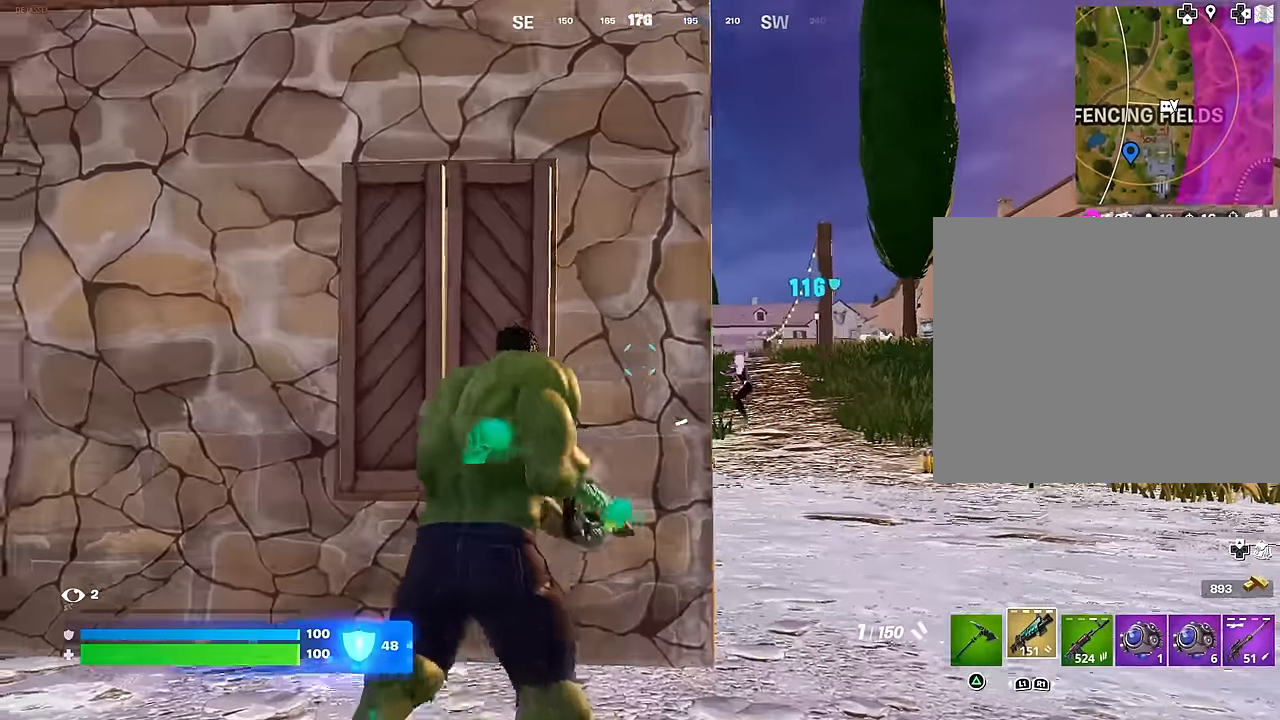
{"buttons": [], "left_stick": "up-right", "right_stick": "center", "events": [[33, "left_stick", "up-right"]]}
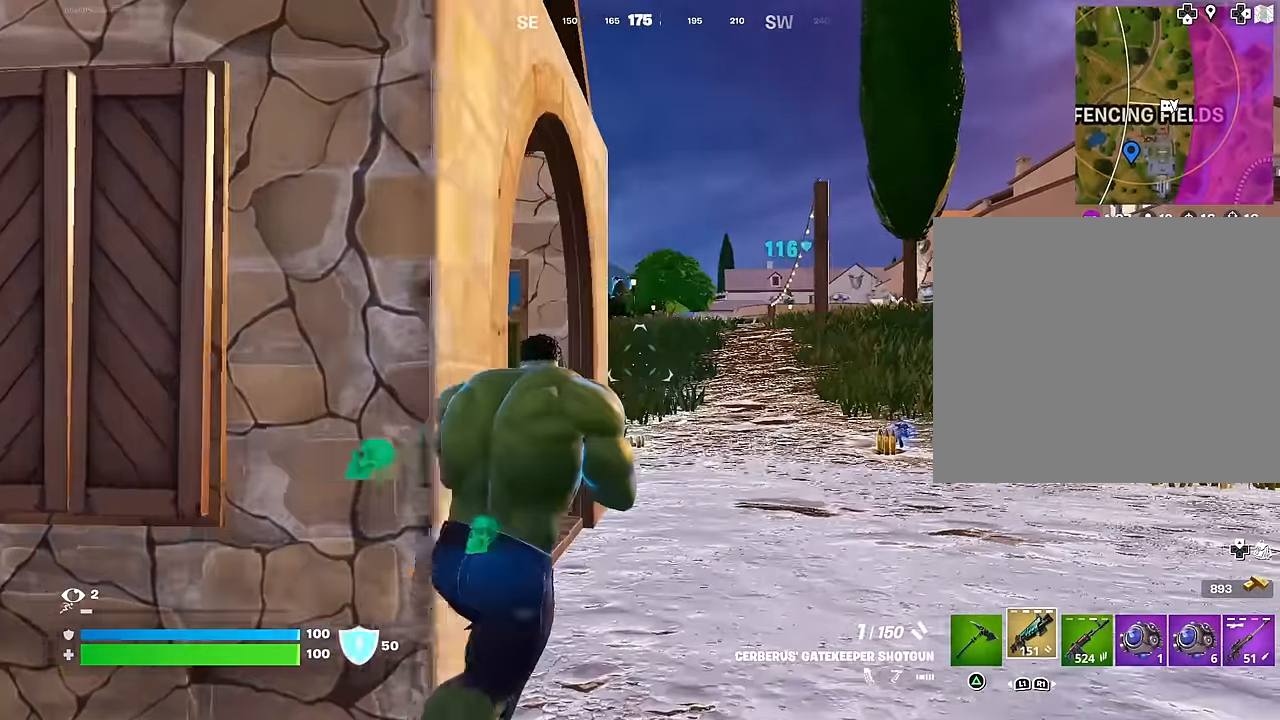
{"buttons": [], "left_stick": "center", "right_stick": "down-left", "events": [[50, "right_stick", "left"], [150, "L3", "down"], [150, "right_stick", "center"], [217, "right_stick", "right"], [250, "L3", "up"], [300, "right_stick", "up-left"], [350, "right_stick", "center"], [383, "CROSS", "down"], [450, "CROSS", "up"], [467, "right_stick", "down-left"], [500, "left_stick", "center"]]}
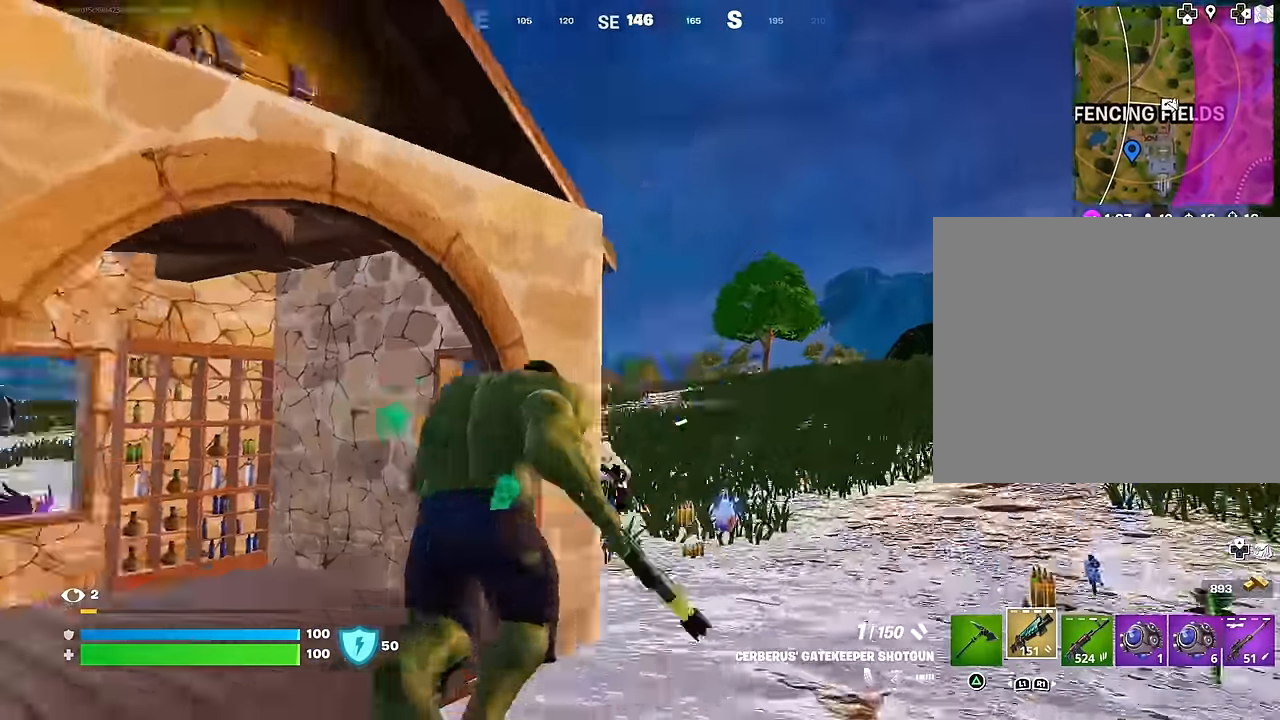
{"buttons": ["R2"], "left_stick": "up-right", "right_stick": "up-left", "events": [[150, "left_stick", "up-right"], [183, "right_stick", "center"], [367, "right_stick", "up-left"], [500, "R2", "down"]]}
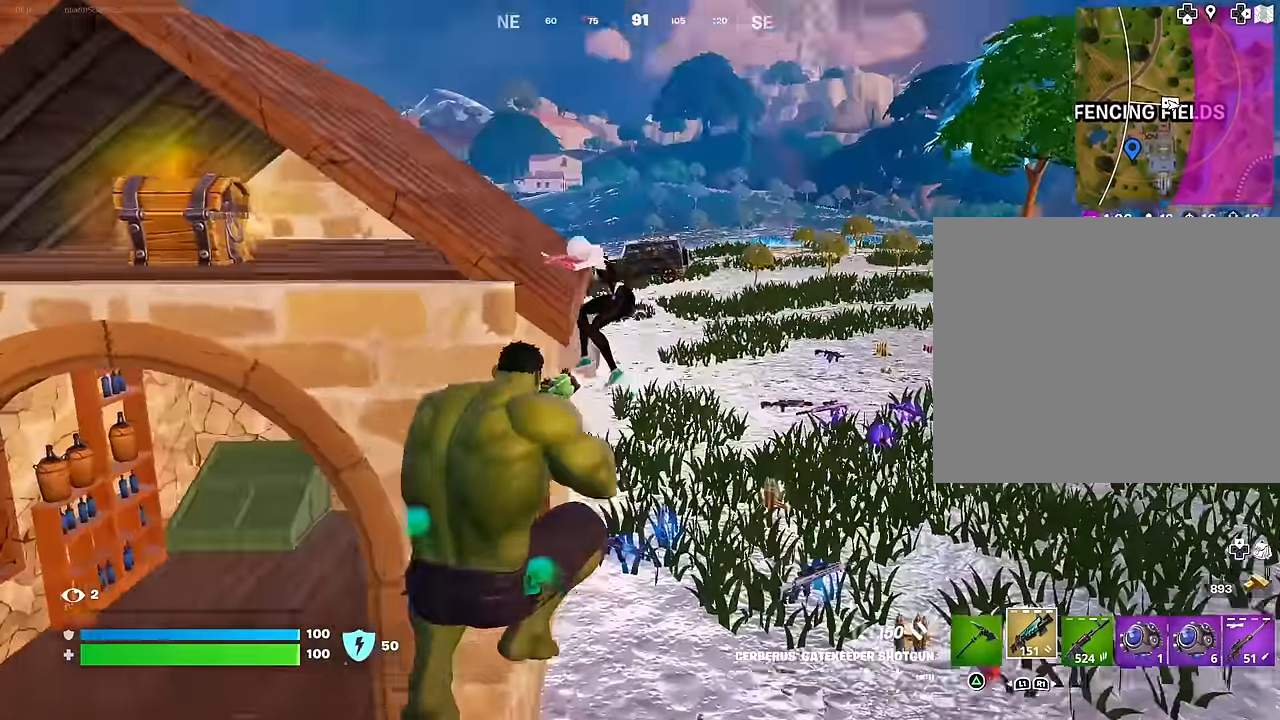
{"buttons": [], "left_stick": "down-right", "right_stick": "up-left", "events": [[83, "R2", "up"], [100, "right_stick", "down-left"], [133, "R1", "down"], [133, "R3", "down"], [167, "right_stick", "up-left"], [217, "R3", "up"], [250, "R1", "up"], [400, "left_stick", "down-right"]]}
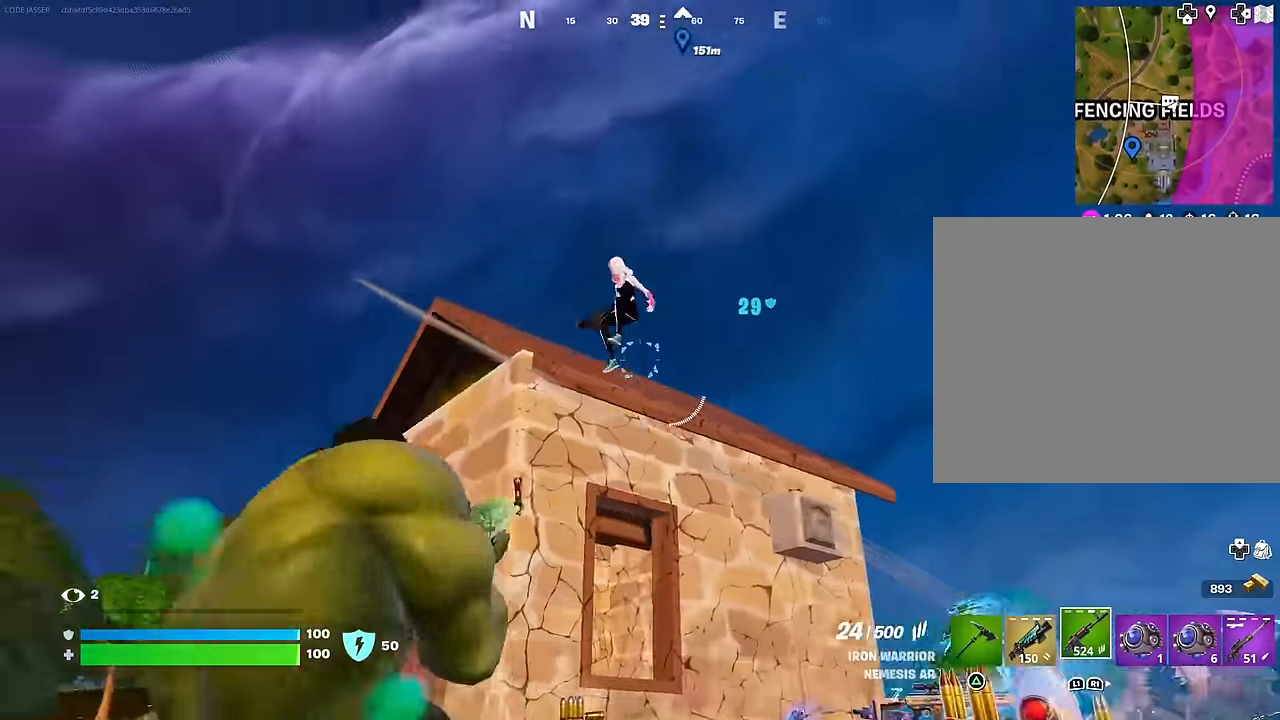
{"buttons": ["R2"], "left_stick": "left", "right_stick": "up-left", "events": [[17, "L2", "down"], [17, "right_stick", "center"], [83, "R2", "down"], [100, "right_stick", "up-left"], [233, "left_stick", "down-left"], [250, "right_stick", "left"], [367, "left_stick", "left"], [500, "L2", "up"], [500, "right_stick", "up-left"]]}
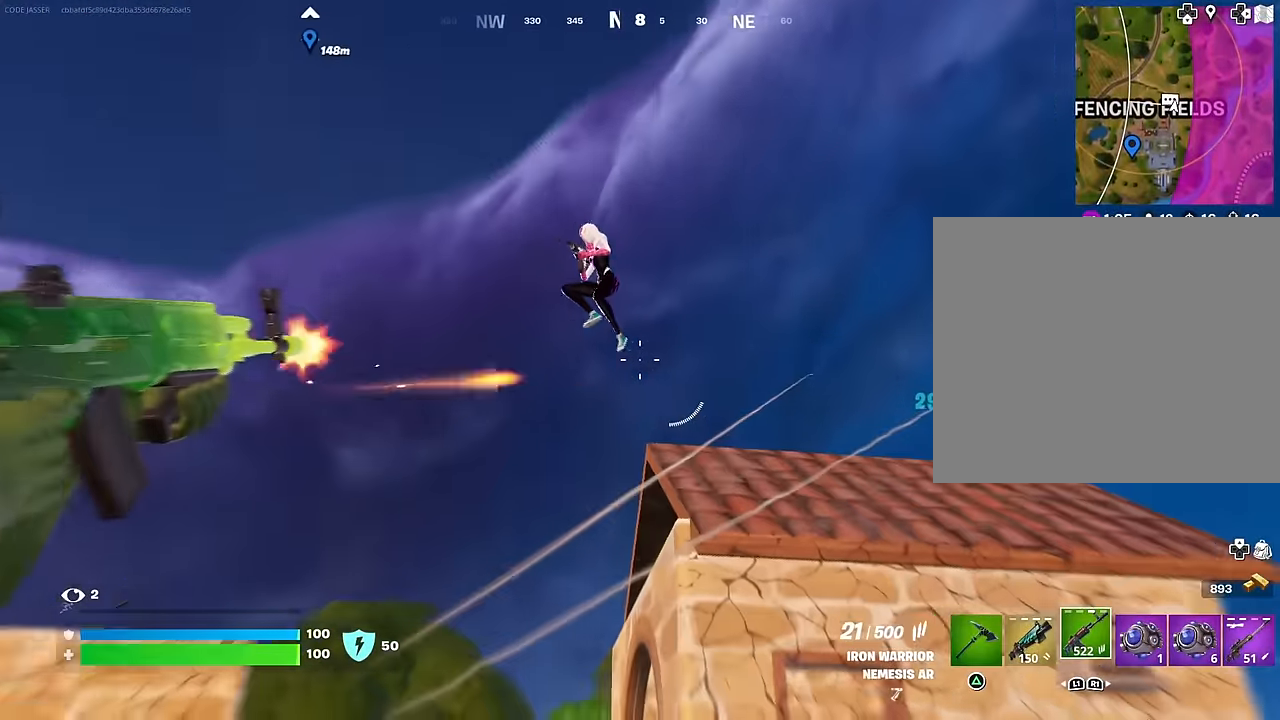
{"buttons": ["L2", "R2"], "left_stick": "up-left", "right_stick": "down-left", "events": [[183, "left_stick", "up-left"], [200, "right_stick", "center"], [250, "right_stick", "down"], [417, "right_stick", "center"], [450, "L2", "down"], [483, "right_stick", "down-left"]]}
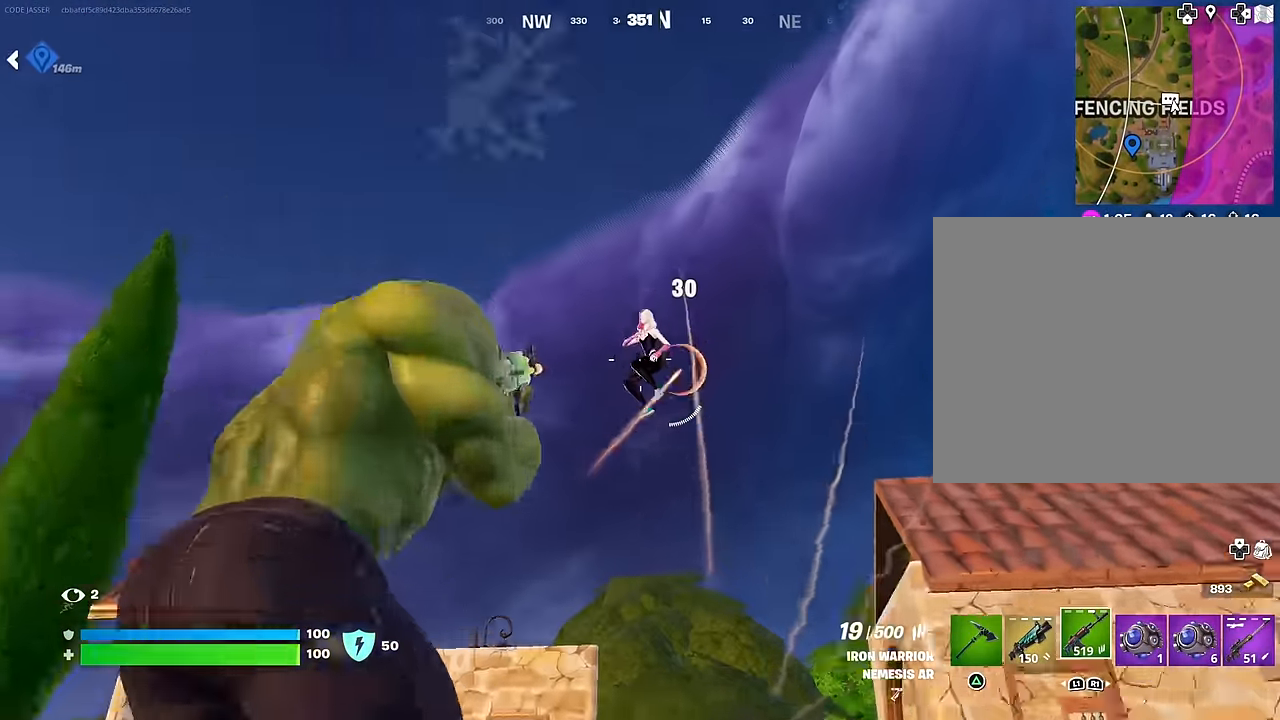
{"buttons": [], "left_stick": "up", "right_stick": "down-right", "events": [[133, "right_stick", "down"], [200, "L2", "up"], [350, "L3", "down"], [417, "R2", "up"], [450, "L3", "up"], [450, "left_stick", "up"], [450, "right_stick", "down-right"]]}
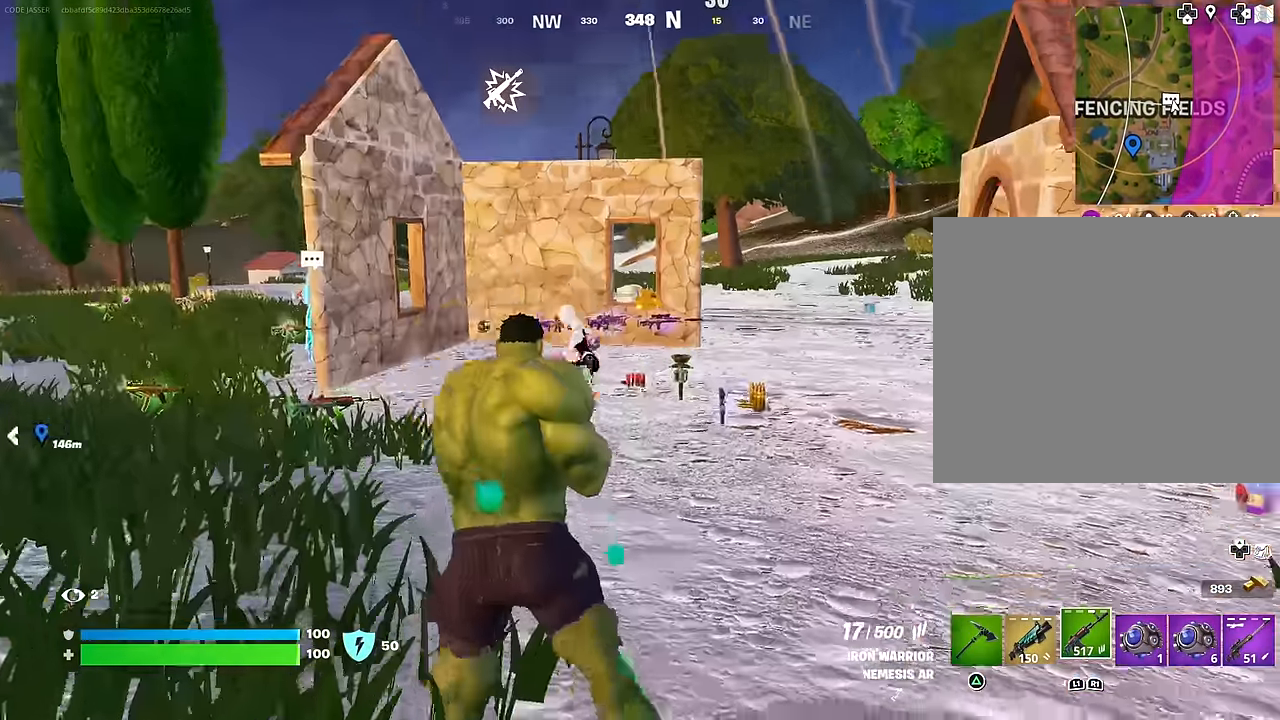
{"buttons": ["R2"], "left_stick": "left", "right_stick": "center", "events": [[33, "left_stick", "up-right"], [133, "right_stick", "down-left"], [217, "right_stick", "up-left"], [283, "left_stick", "down-left"], [383, "R2", "down"], [417, "left_stick", "left"], [433, "right_stick", "right"], [500, "right_stick", "center"]]}
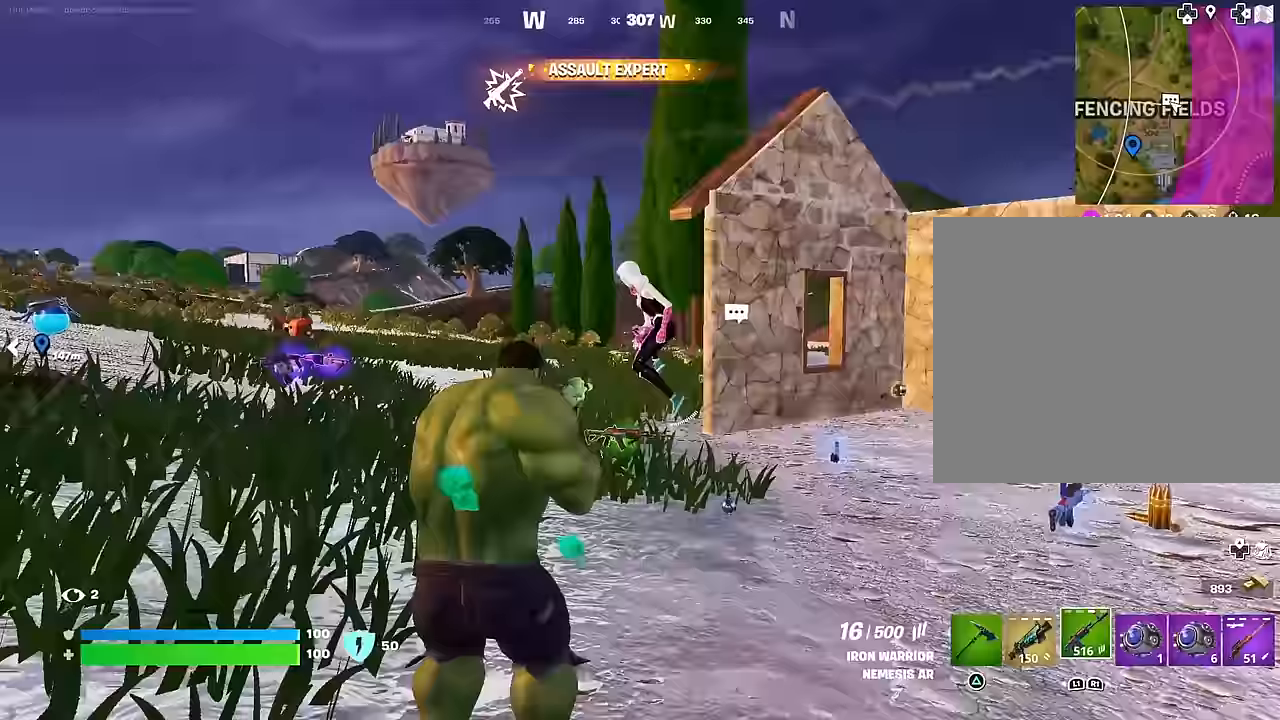
{"buttons": [], "left_stick": "left", "right_stick": "up-left", "events": [[83, "right_stick", "up"], [300, "right_stick", "left"], [383, "right_stick", "center"], [467, "right_stick", "up-left"], [483, "R2", "up"]]}